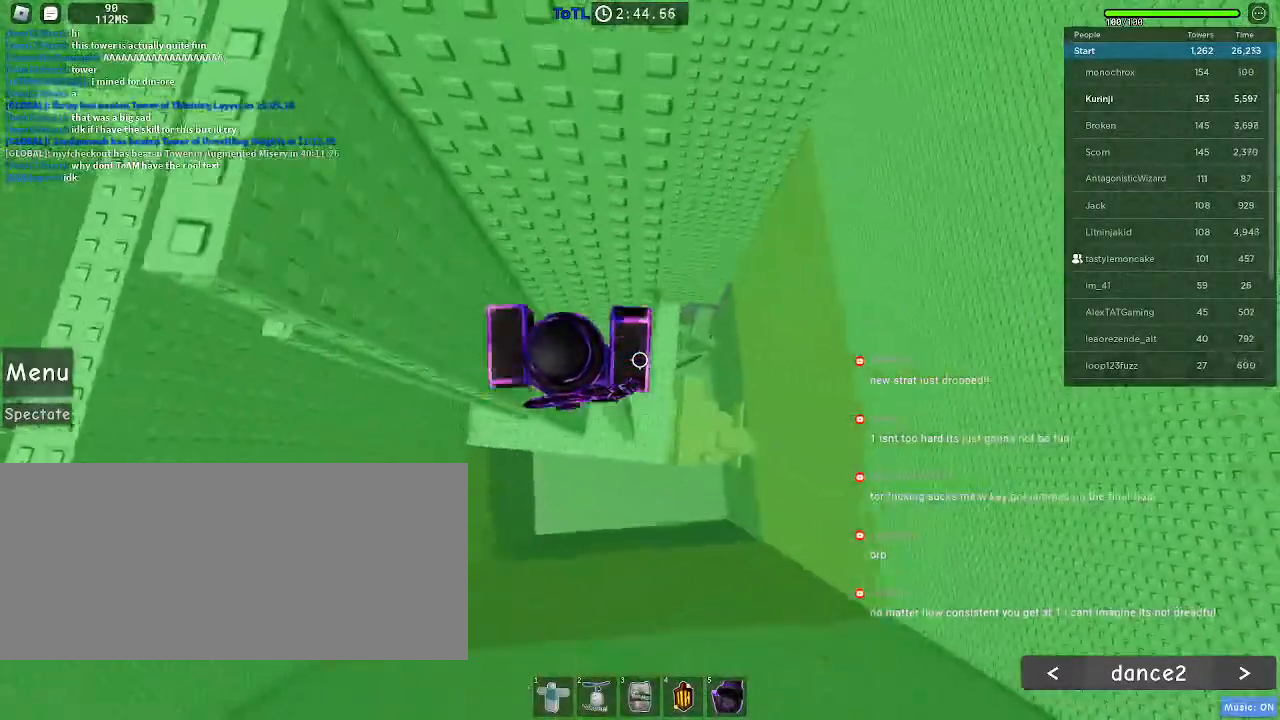
Gameplay with keyboard and mouse; each line is a JSON object with the keys and mouse buttons held at the frame after it. "events" lists presses ("down") and releases ("up") of "a", "ctrl", "d", "e", "f", "q", "r", "s", "shift", "space", "tab", "w", "mouse_left", "mouse_wheel", "mouse_right", "mouse_mb4" and "mouse_mb5" between this image and that frame as [ms after this image, input, new state], when the widget could be followed in between. "mouse_left", "mouse_wheel", "mouse_right", "mouse_mb4", "mouse_mb5" = the "left", "wheel", "right", "mb4", "mb5" buttons of the "mouse" list. No other keys are recorded. "wheel" means that the mouse wheel is clicked or scrolled. Mouse movement is not recorded.
{"keys": [], "mouse": [], "events": [[50, "space", "up"]]}
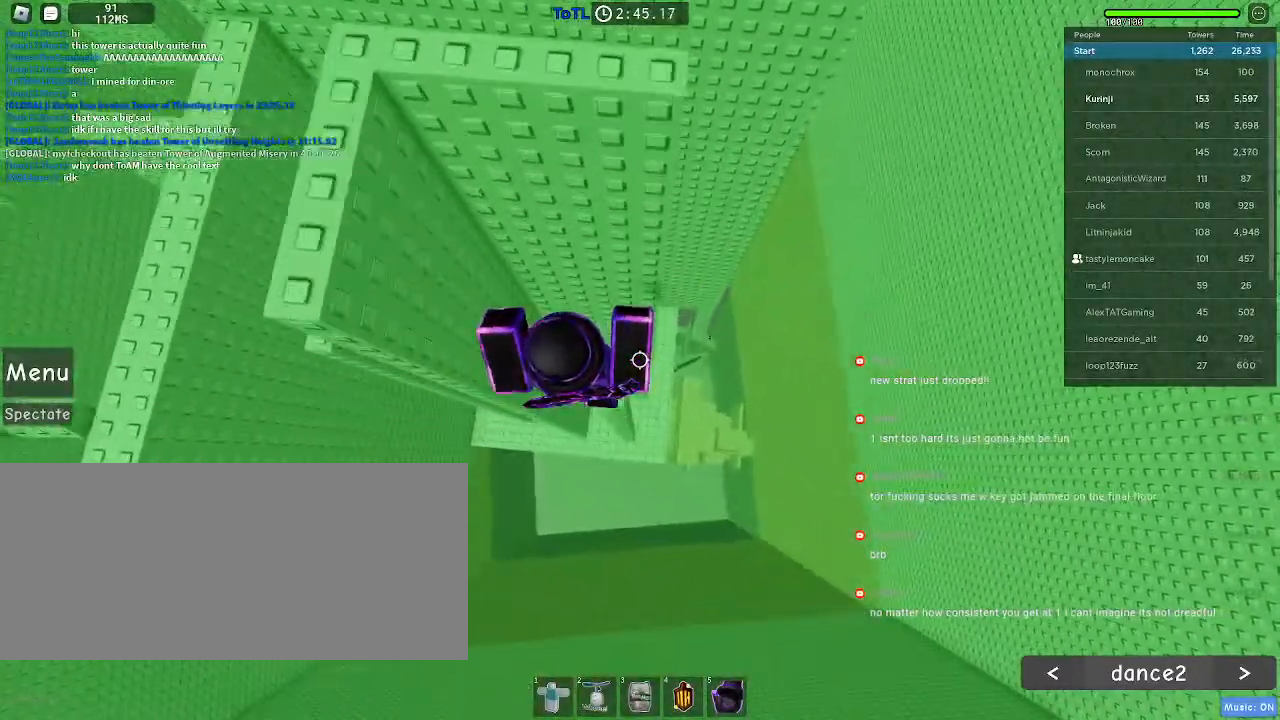
{"keys": [], "mouse": [], "events": []}
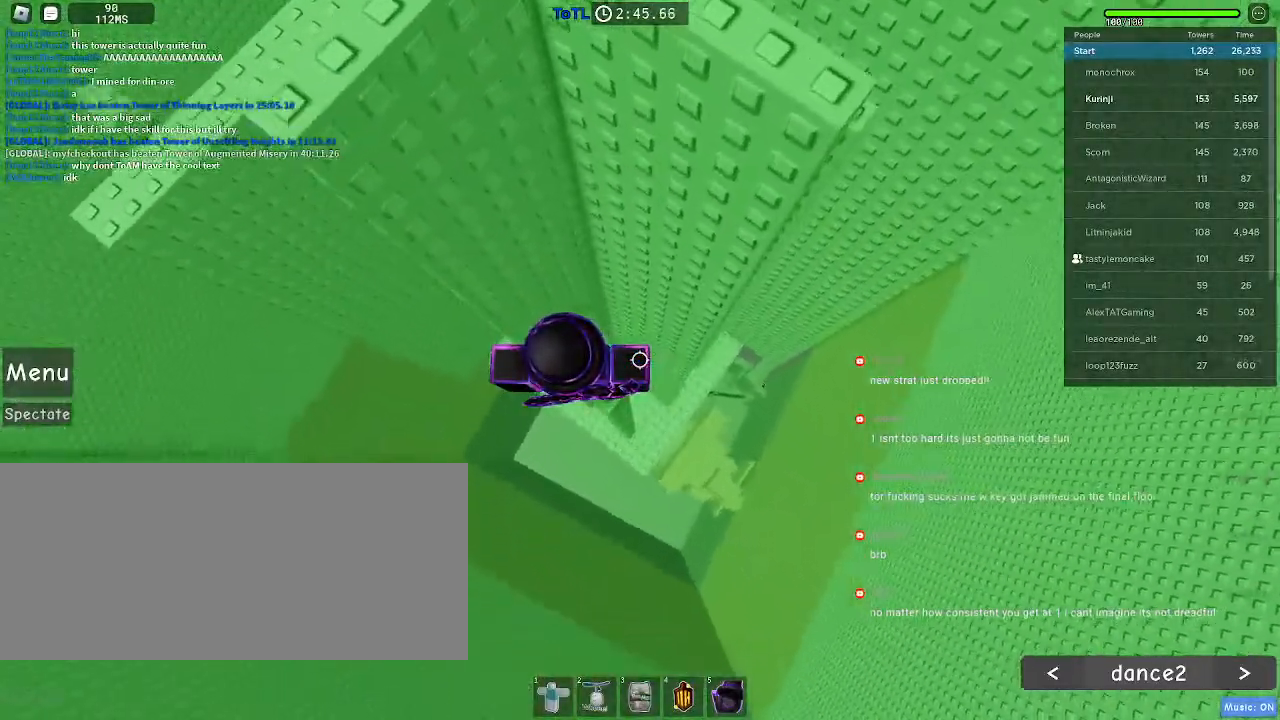
{"keys": ["d"], "mouse": [], "events": [[350, "d", "down"]]}
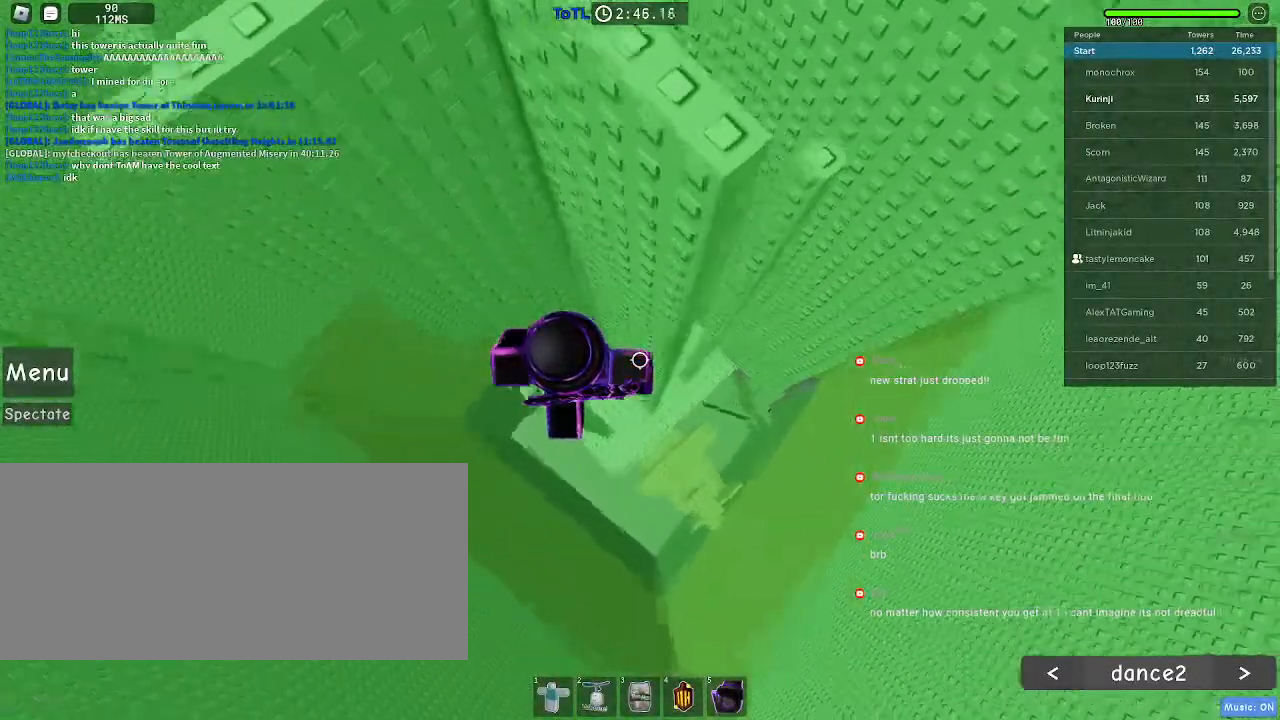
{"keys": ["d", "space"], "mouse": [], "events": [[34, "space", "down"]]}
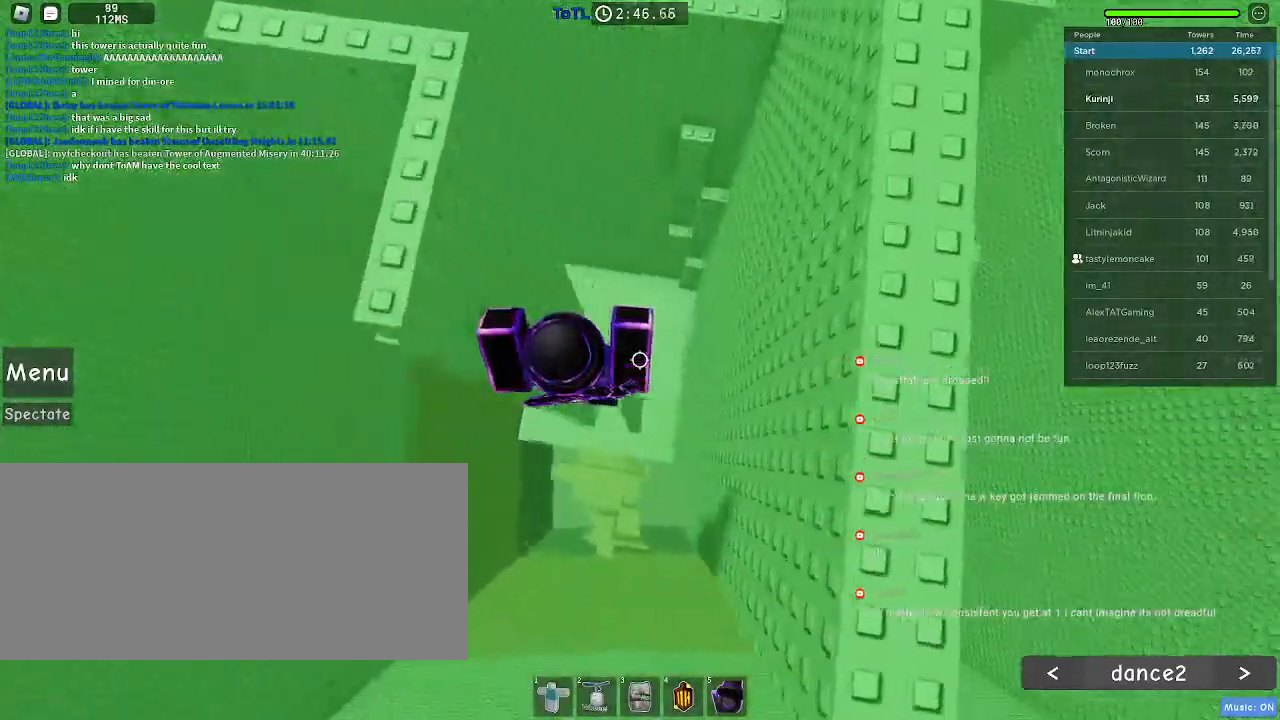
{"keys": ["w"], "mouse": [], "events": [[217, "space", "up"], [317, "w", "down"], [417, "d", "up"]]}
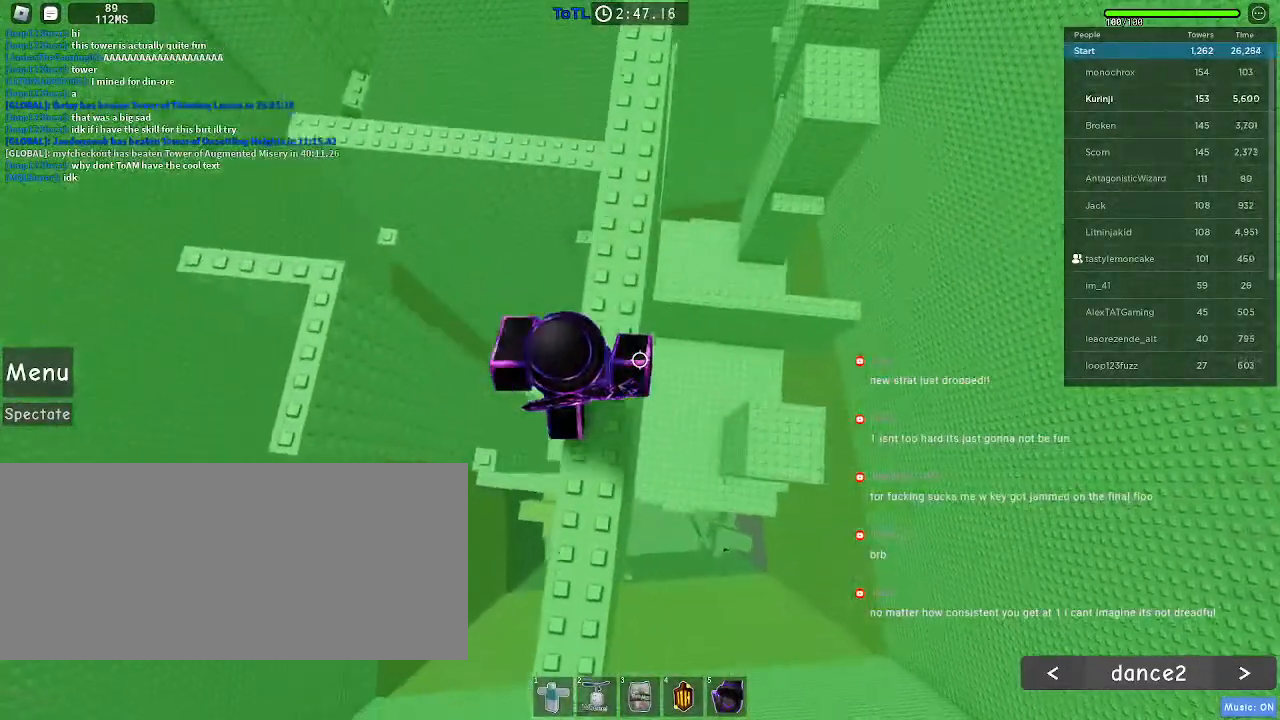
{"keys": ["w"], "mouse": [], "events": [[267, "d", "down"], [400, "d", "up"]]}
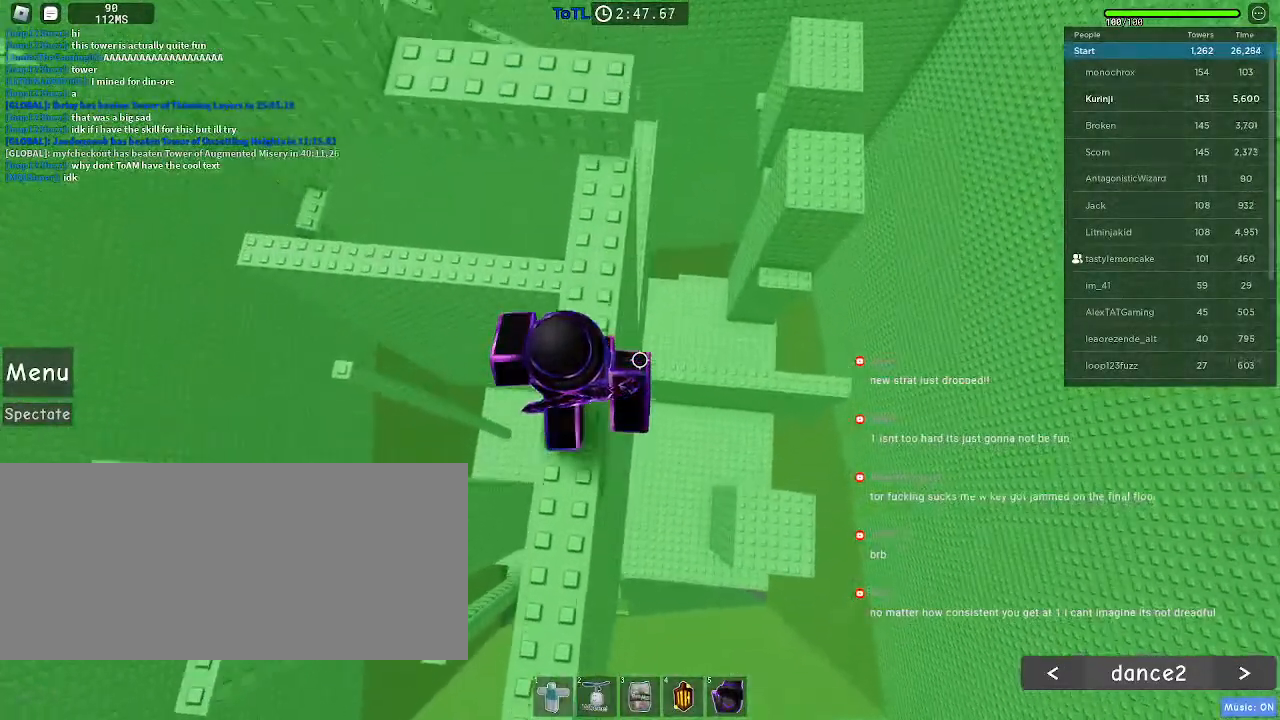
{"keys": ["w"], "mouse": [], "events": [[234, "space", "down"], [334, "space", "up"]]}
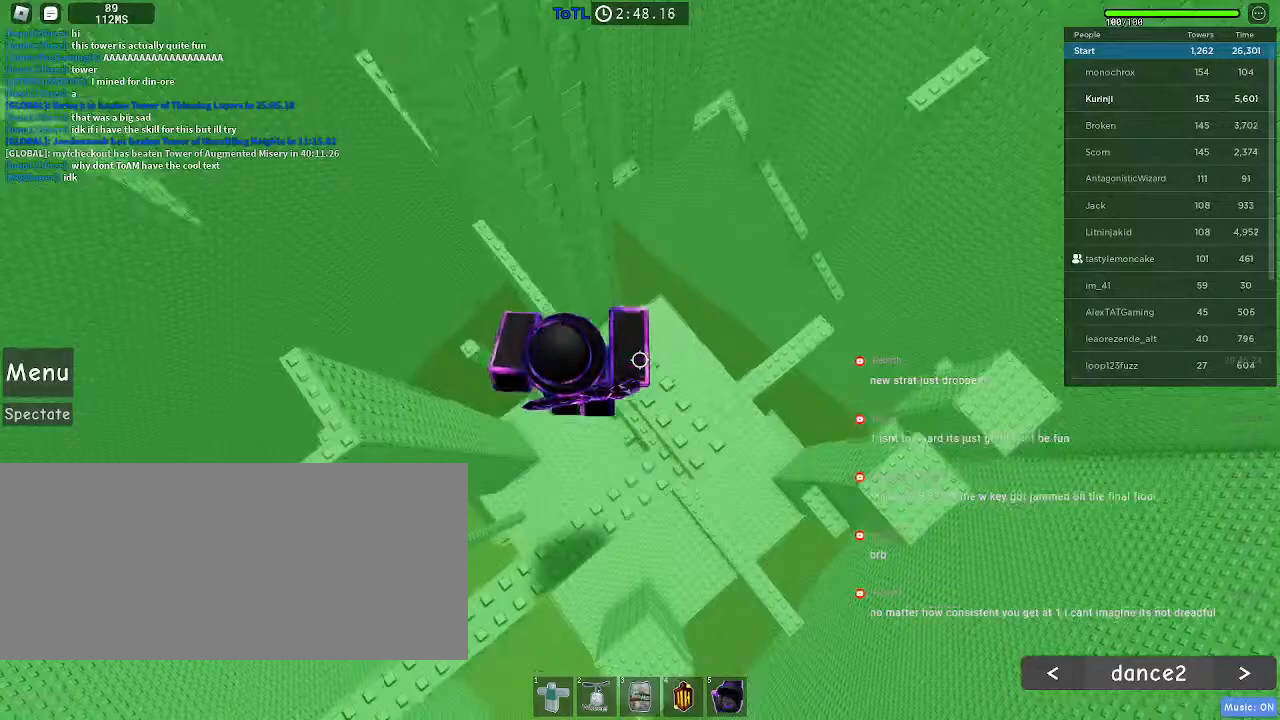
{"keys": ["w"], "mouse": [], "events": [[67, "mouse_right", "down"], [167, "mouse_right", "up"], [367, "w", "up"], [500, "w", "down"]]}
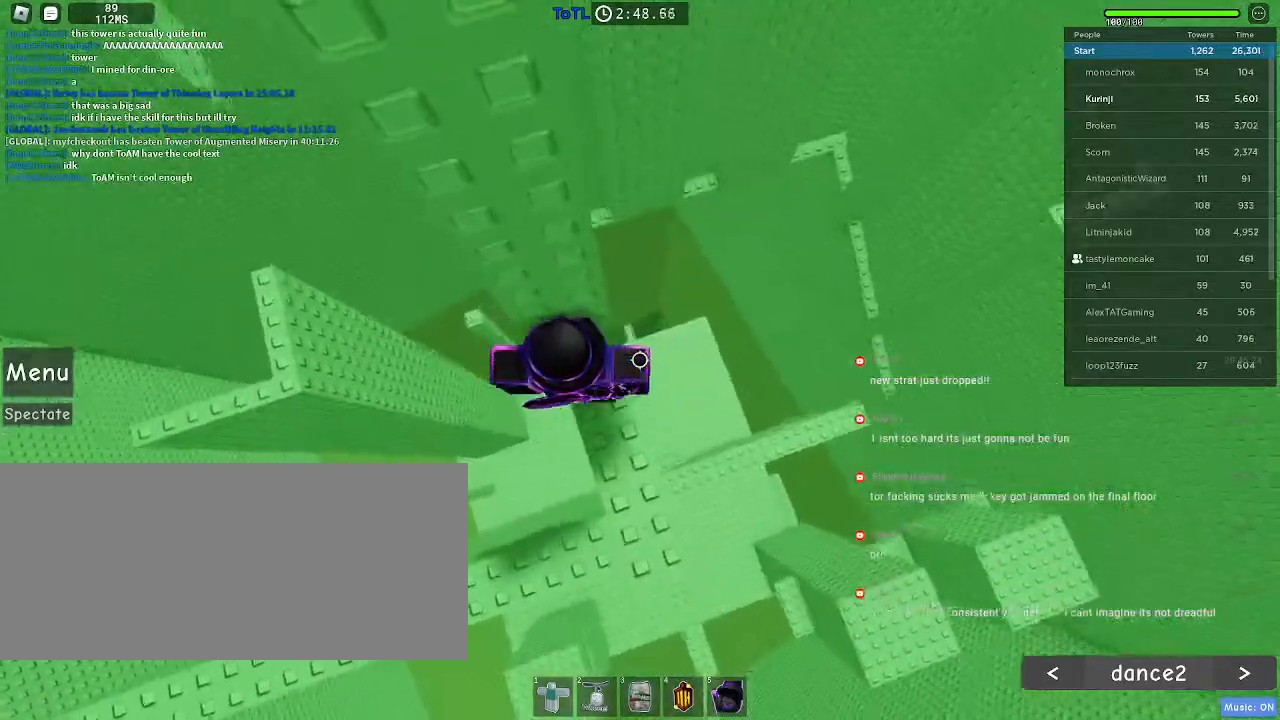
{"keys": ["w"], "mouse": [], "events": [[184, "w", "up"], [250, "w", "down"], [367, "w", "up"], [484, "w", "down"]]}
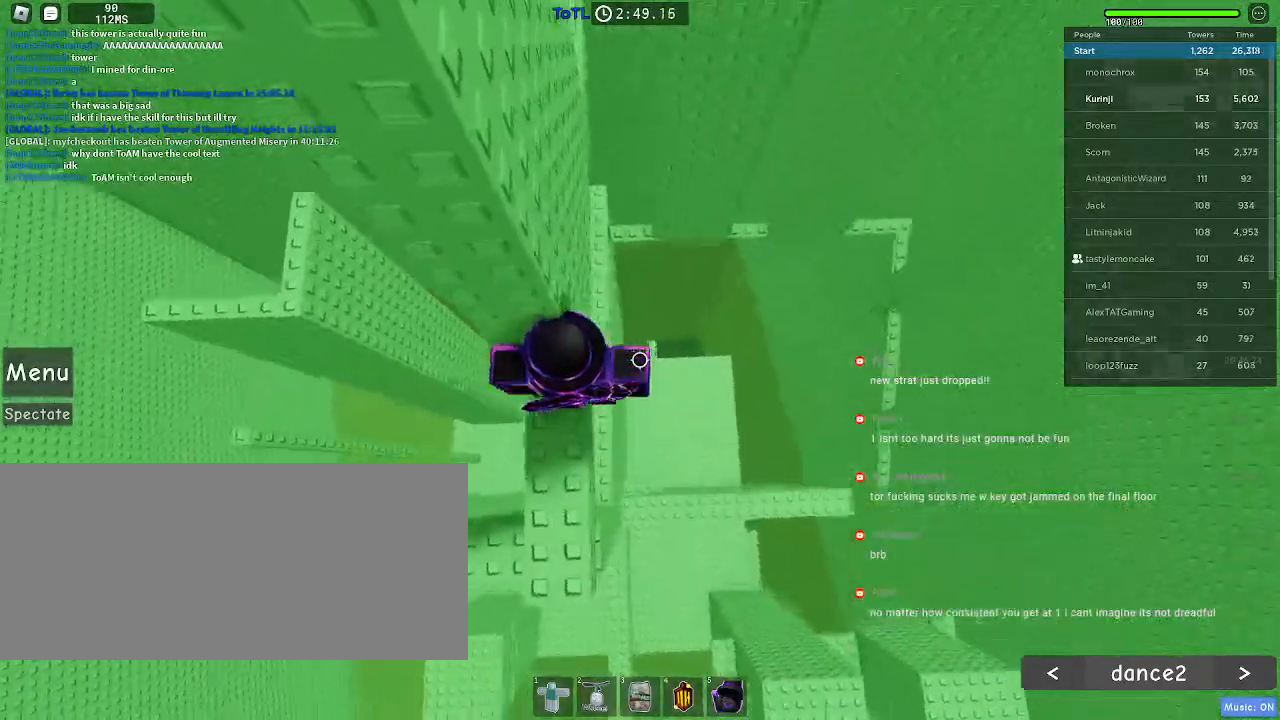
{"keys": [], "mouse": [], "events": [[100, "w", "up"]]}
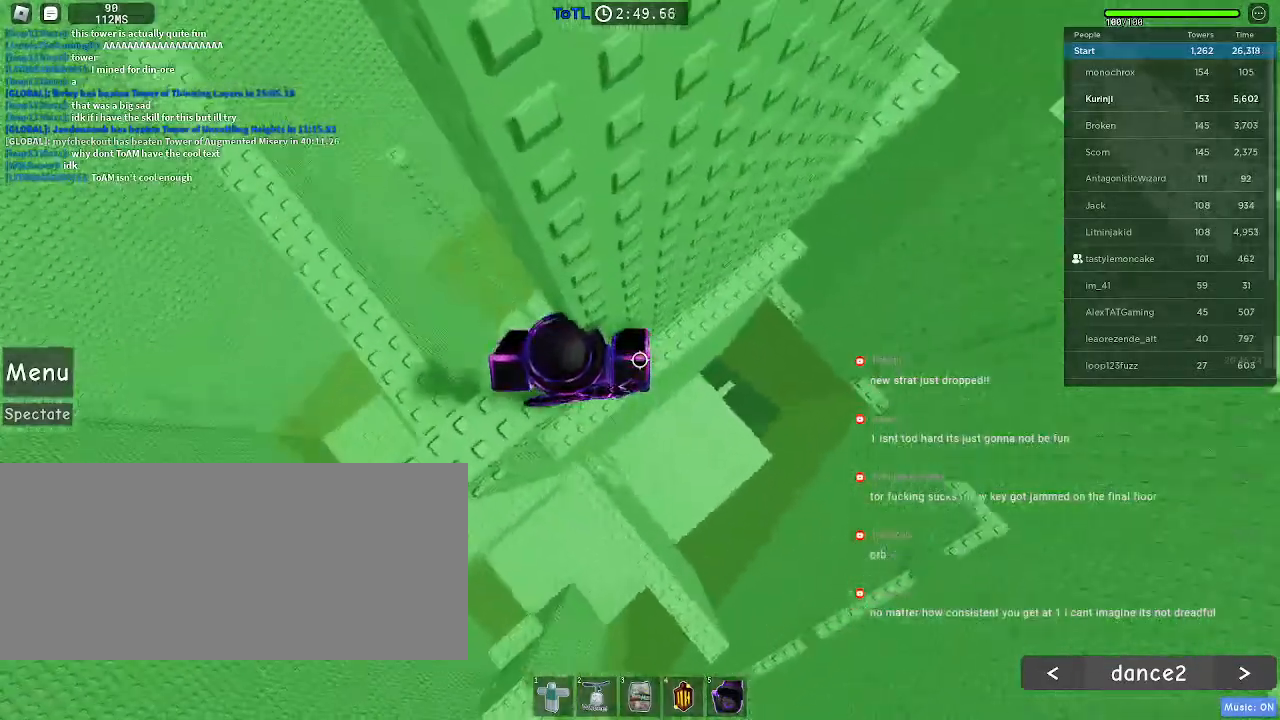
{"keys": [], "mouse": [], "events": []}
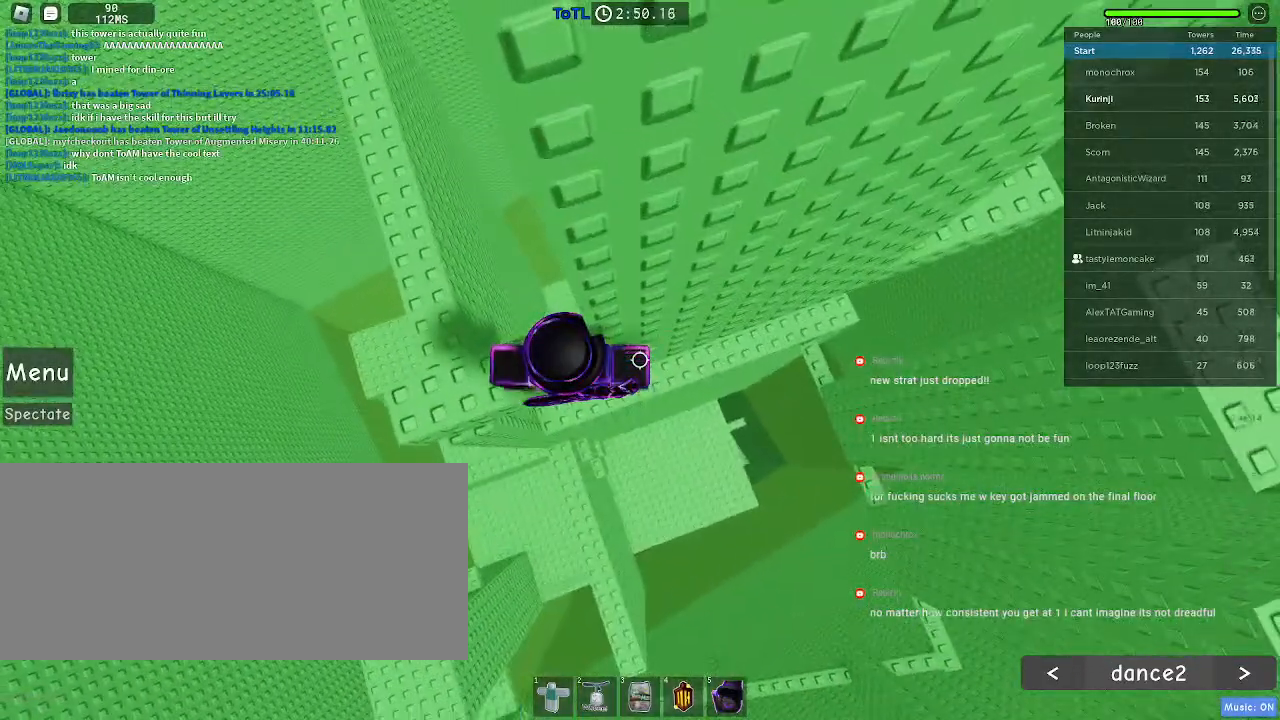
{"keys": [], "mouse": [], "events": []}
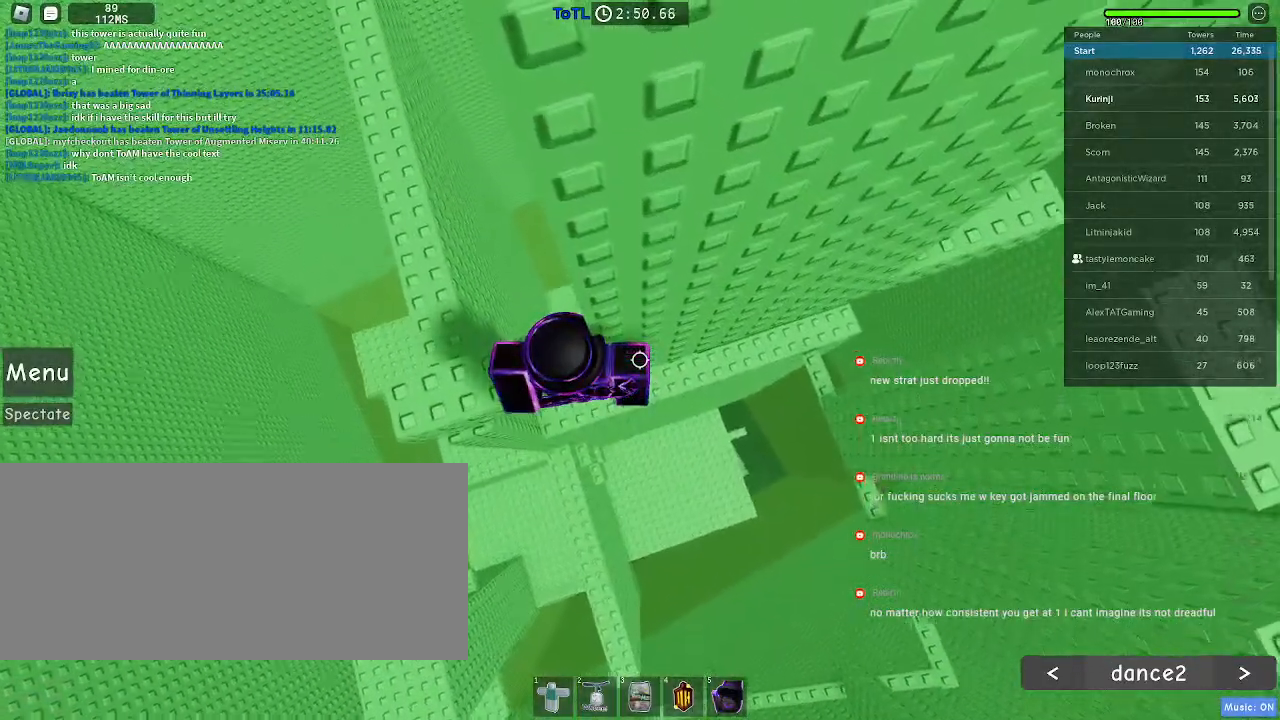
{"keys": [], "mouse": [], "events": []}
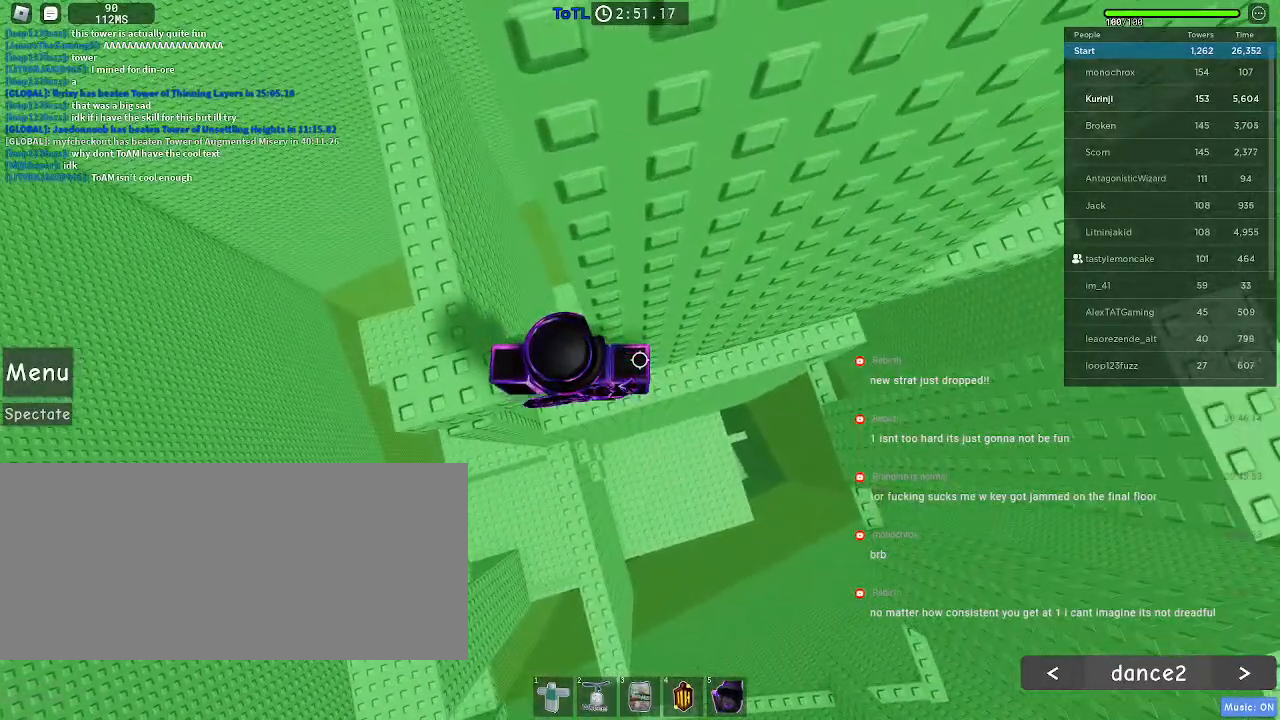
{"keys": [], "mouse": [], "events": []}
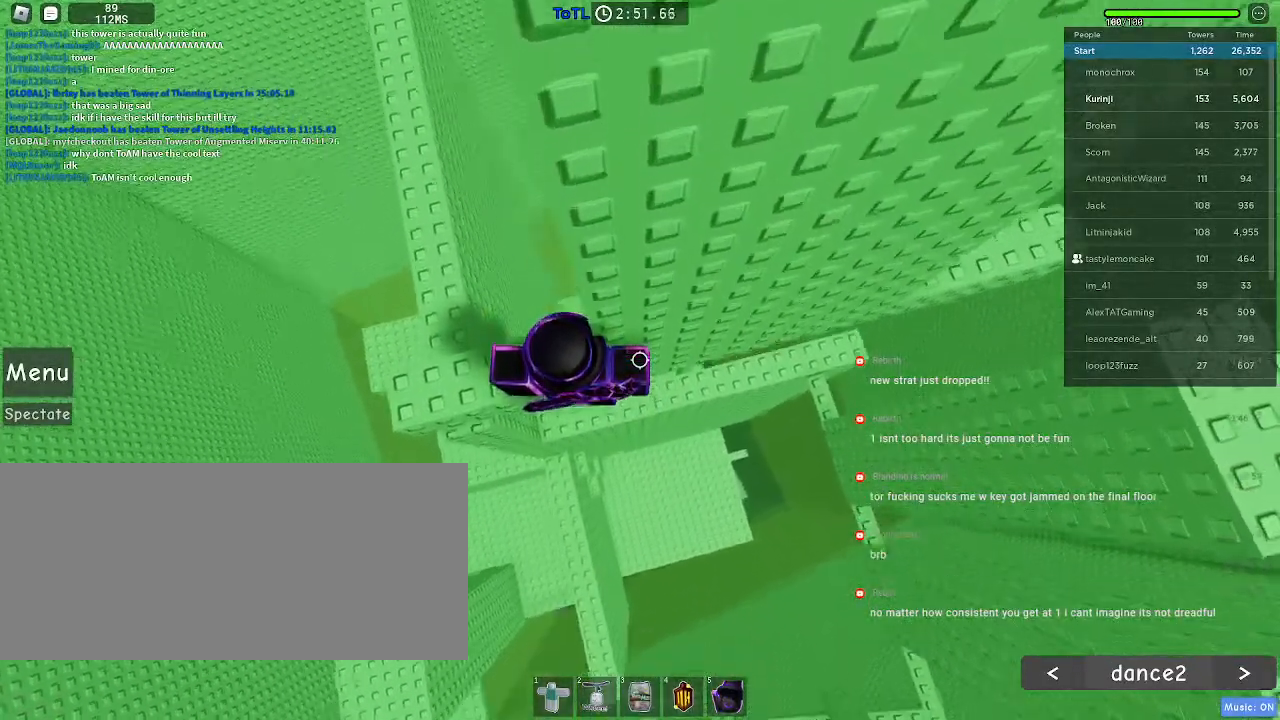
{"keys": [], "mouse": [], "events": []}
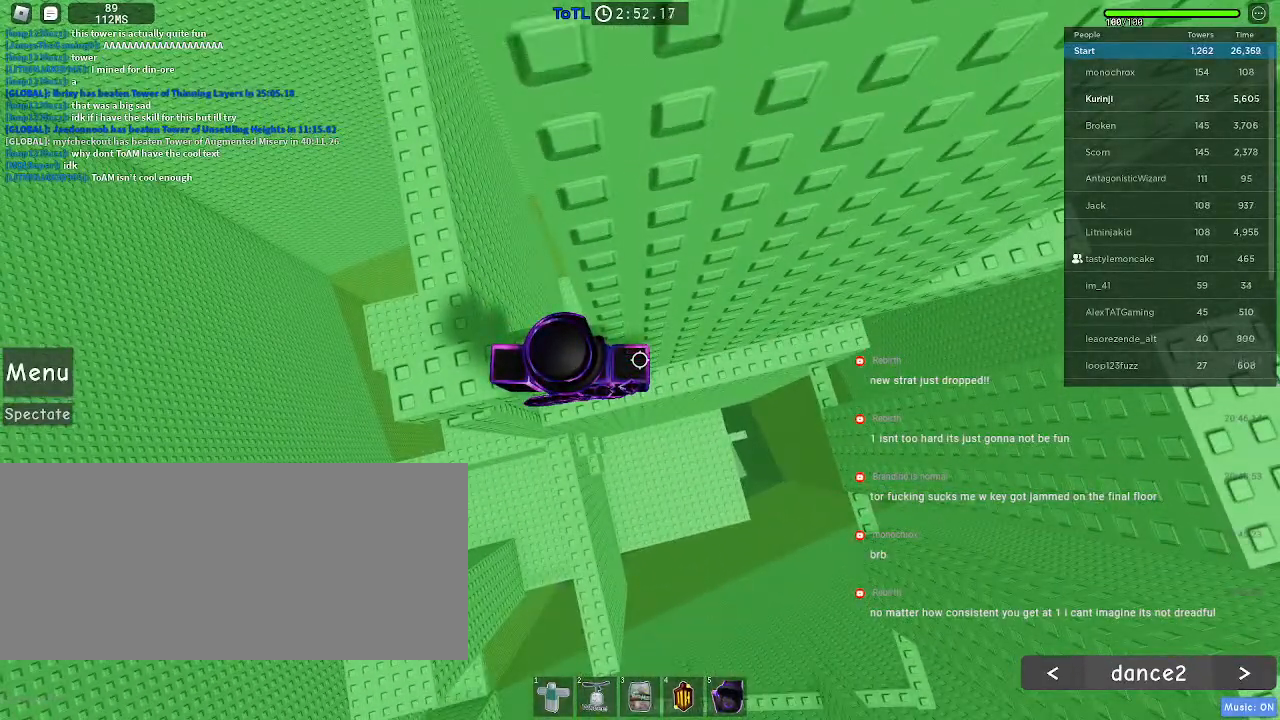
{"keys": ["d", "space"], "mouse": [], "events": [[134, "d", "down"], [284, "space", "down"]]}
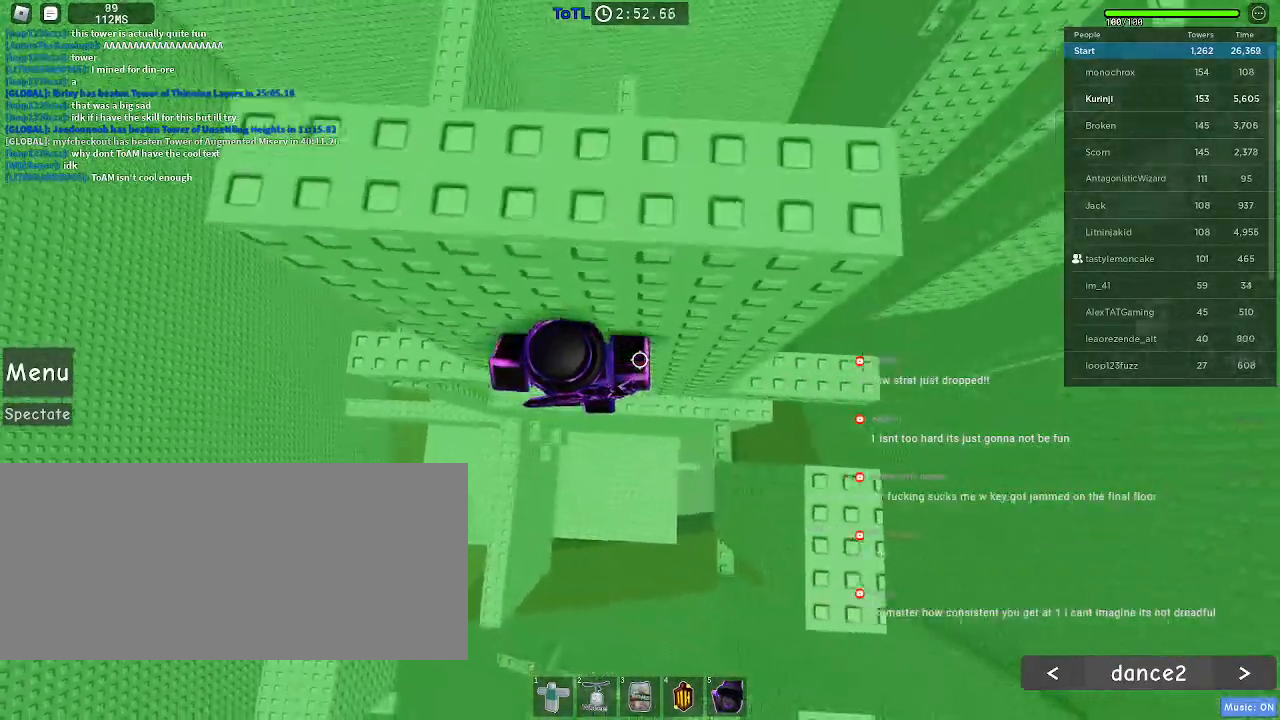
{"keys": [], "mouse": [], "events": [[450, "d", "up"], [467, "space", "up"]]}
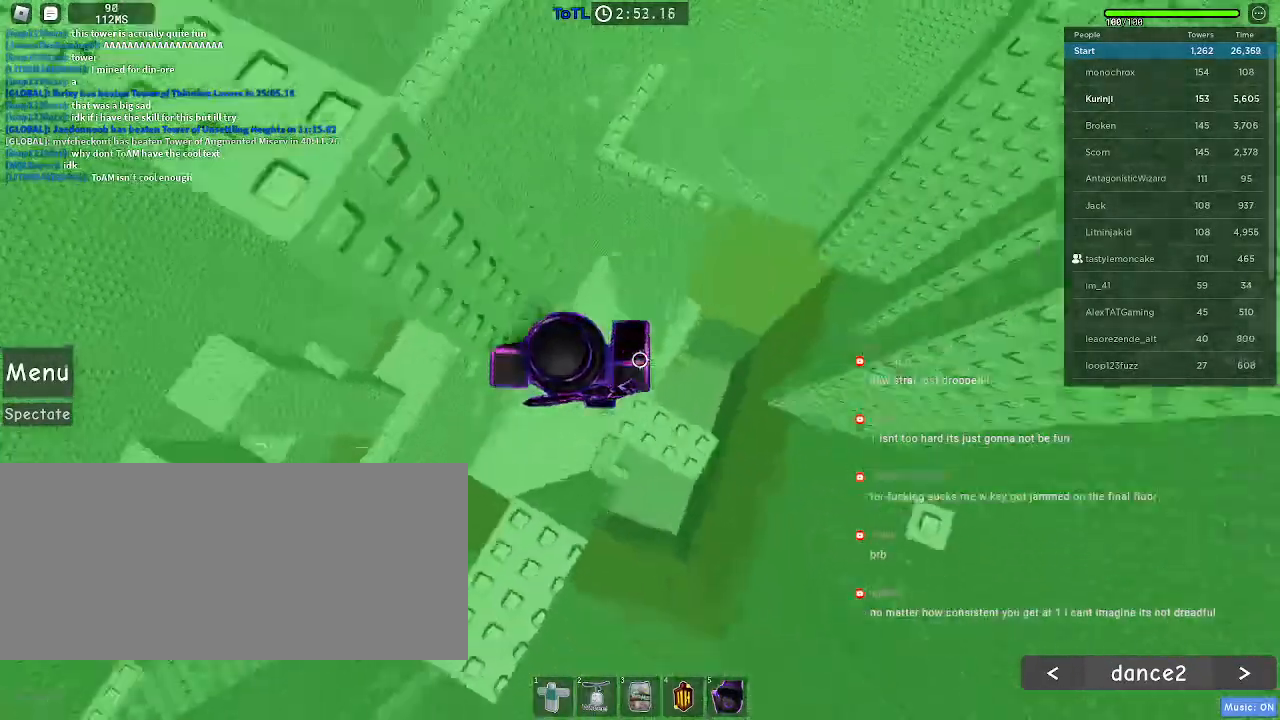
{"keys": ["d"], "mouse": [], "events": [[500, "d", "down"]]}
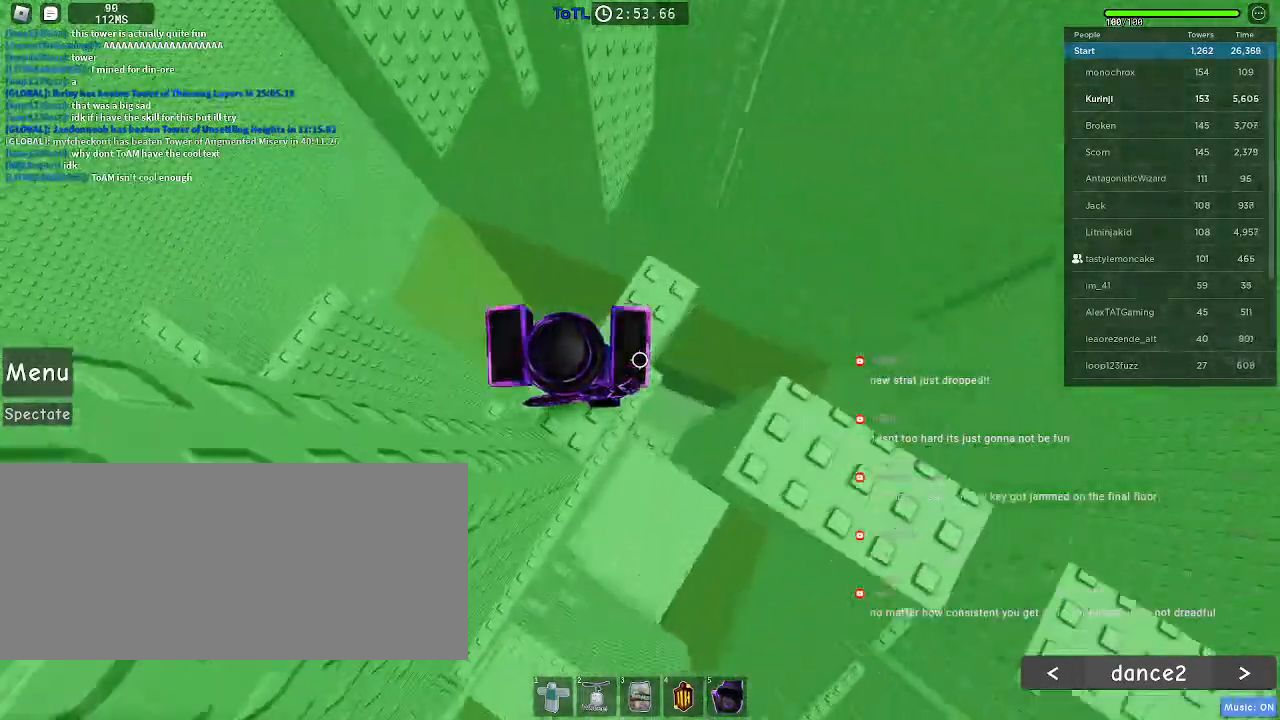
{"keys": [], "mouse": [], "events": [[67, "space", "down"], [167, "space", "up"], [334, "d", "up"]]}
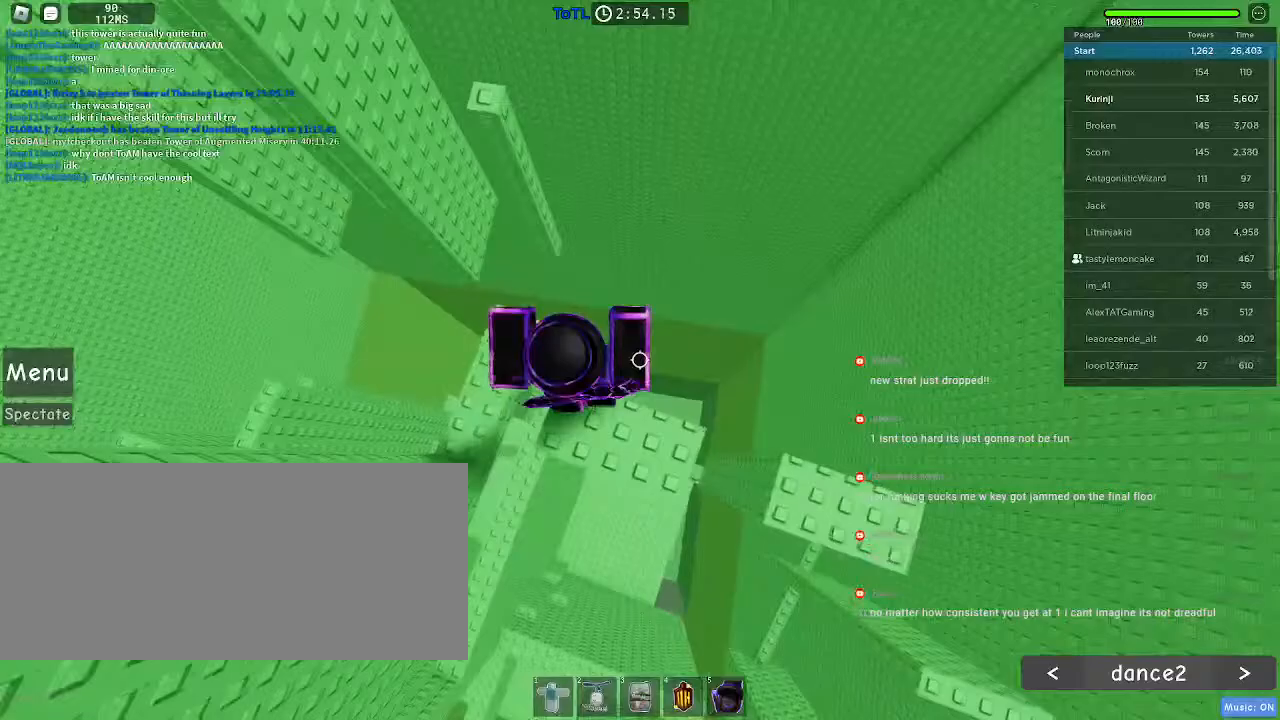
{"keys": [], "mouse": [], "events": []}
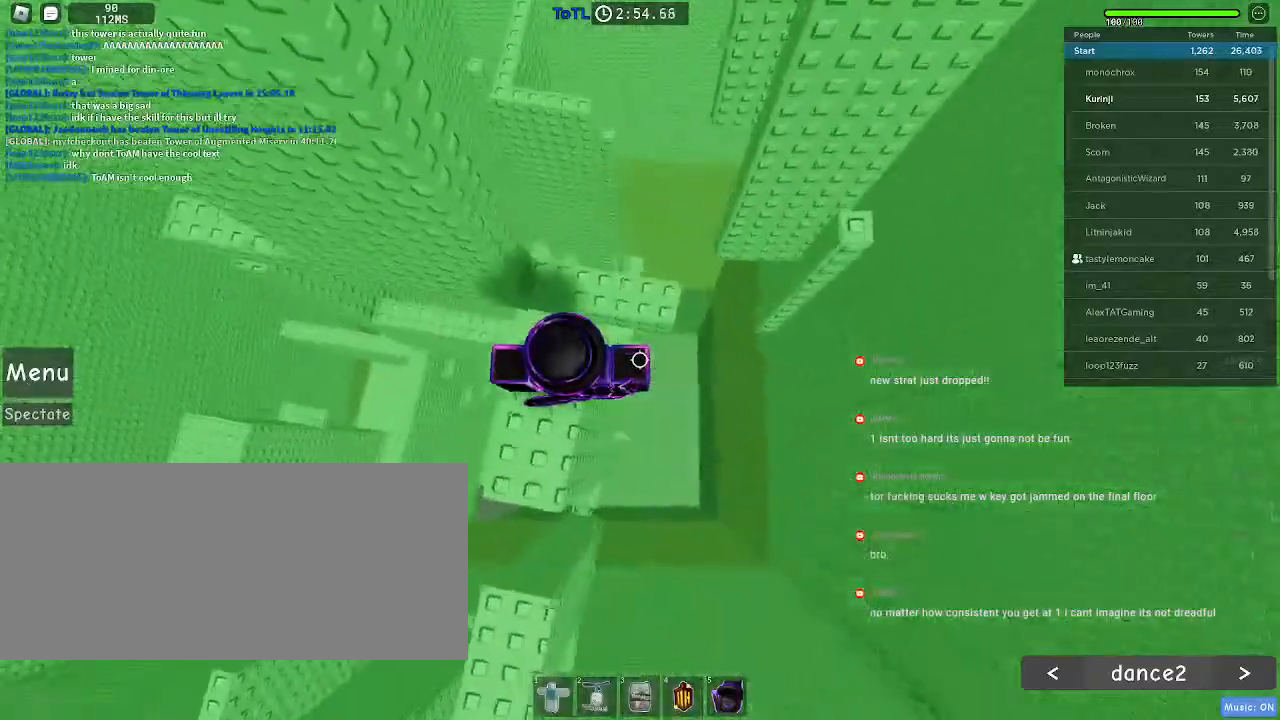
{"keys": ["d", "space"], "mouse": [], "events": [[334, "d", "down"], [450, "space", "down"]]}
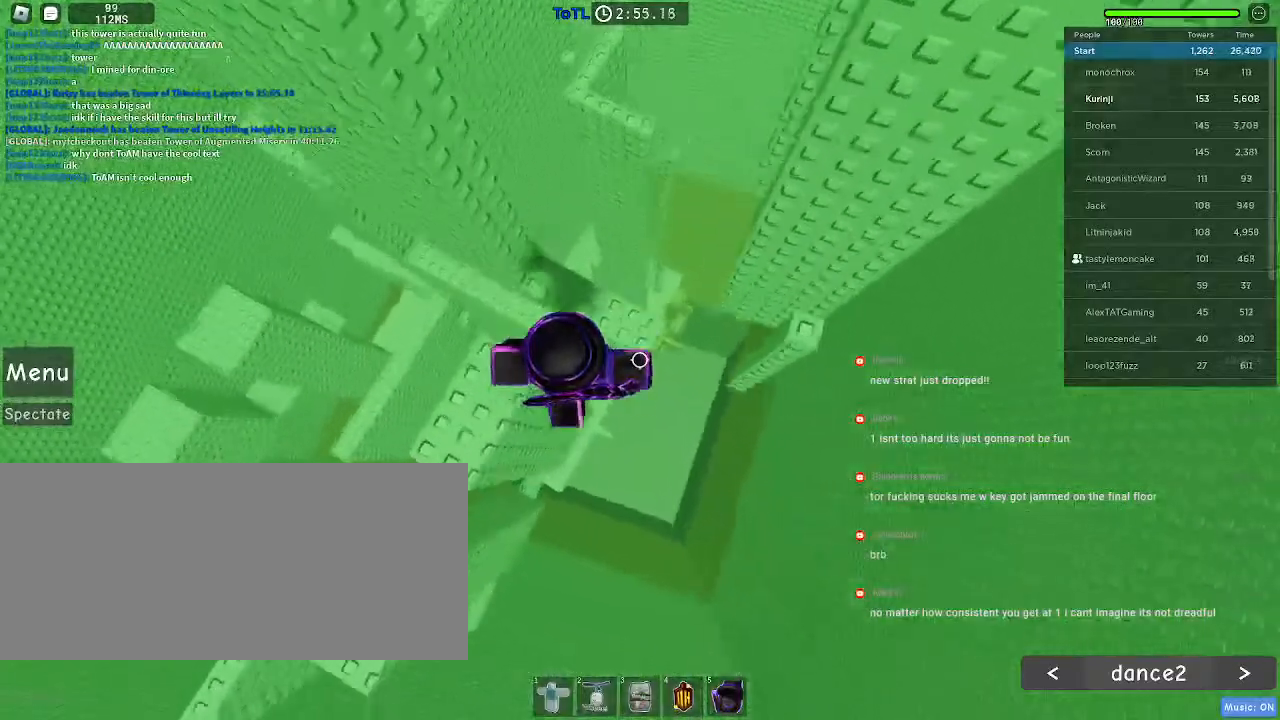
{"keys": [], "mouse": [], "events": [[50, "space", "up"], [417, "d", "up"]]}
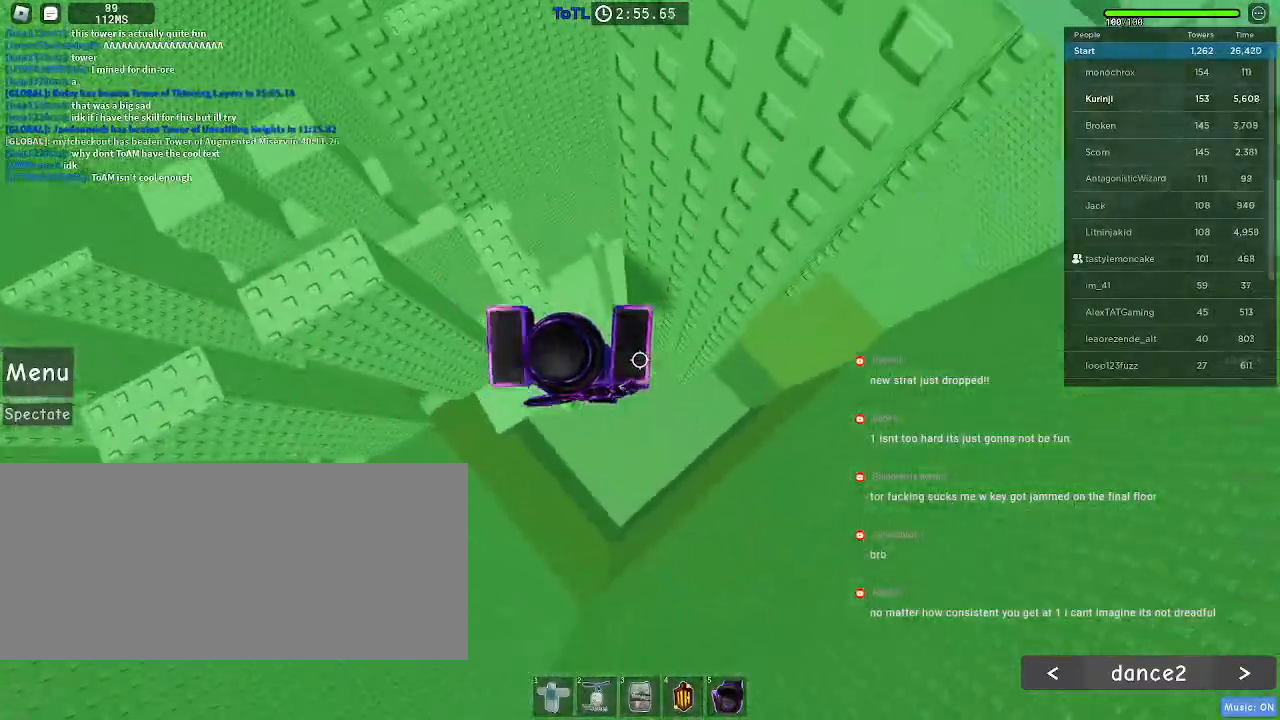
{"keys": [], "mouse": [], "events": [[67, "mouse_wheel", "down"], [217, "mouse_wheel", "up"], [400, "w", "down"], [450, "w", "up"]]}
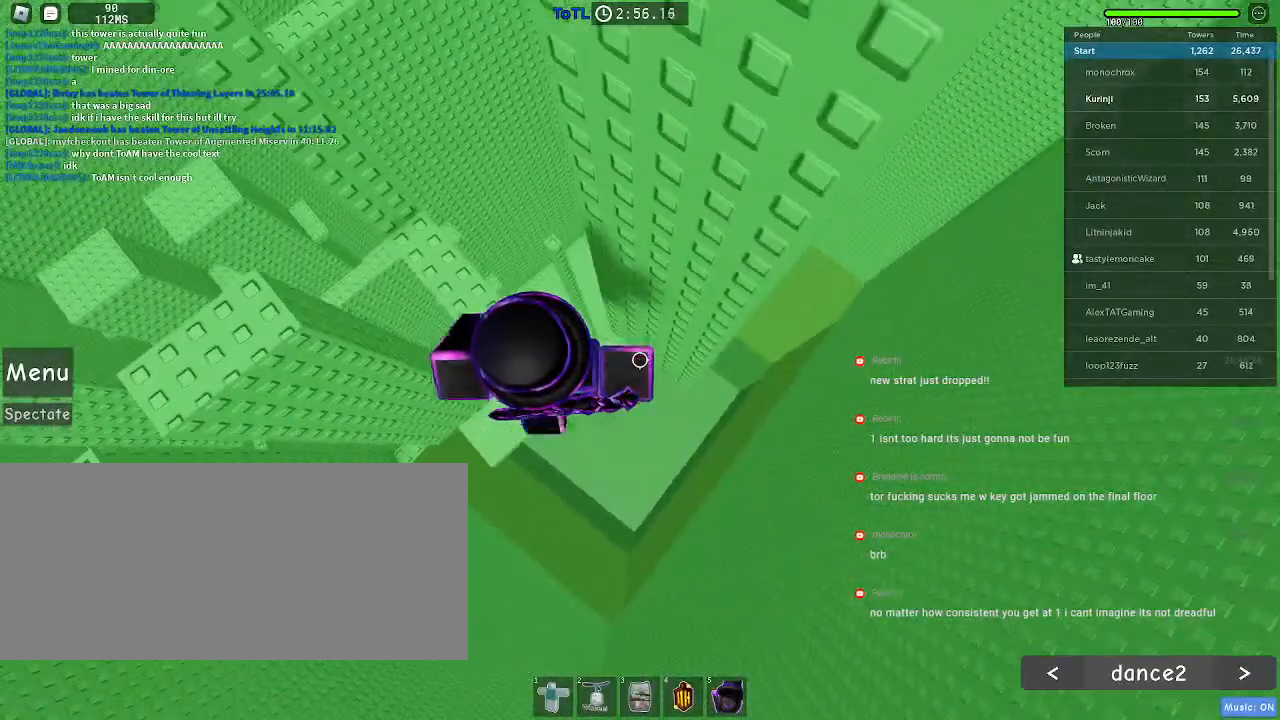
{"keys": ["d", "space"], "mouse": [], "events": [[250, "d", "down"], [417, "space", "down"]]}
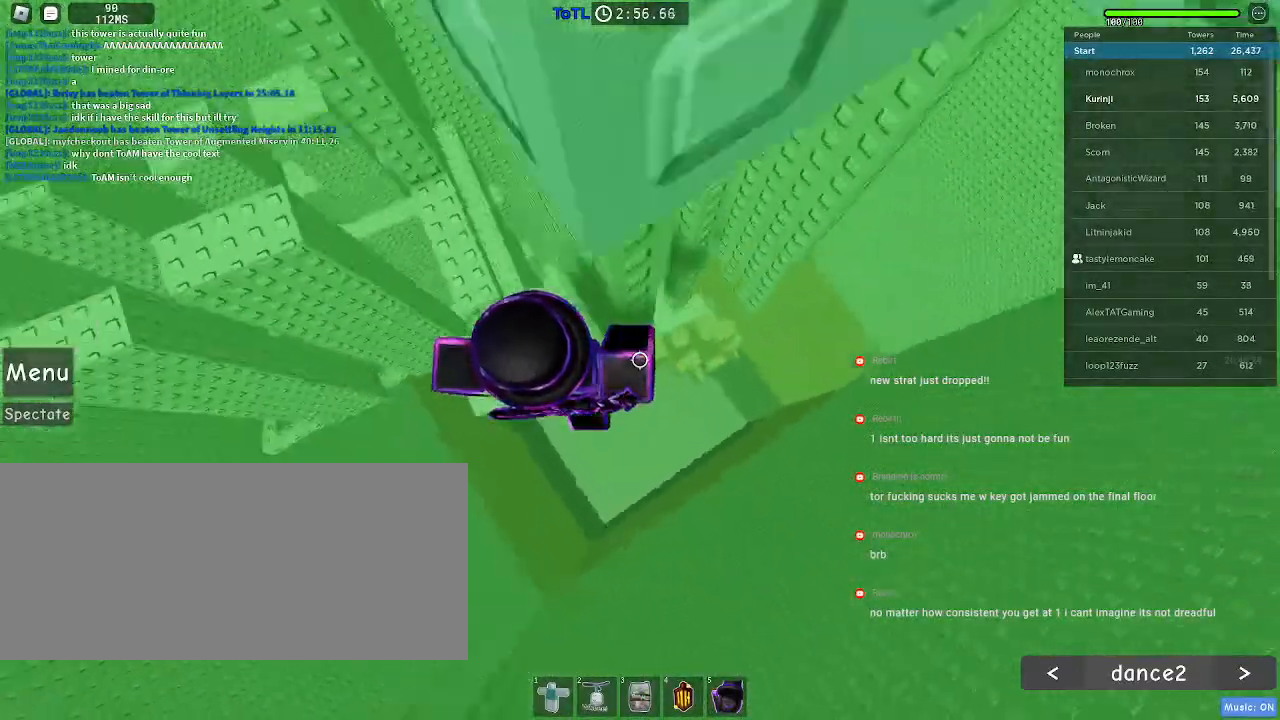
{"keys": [], "mouse": []}
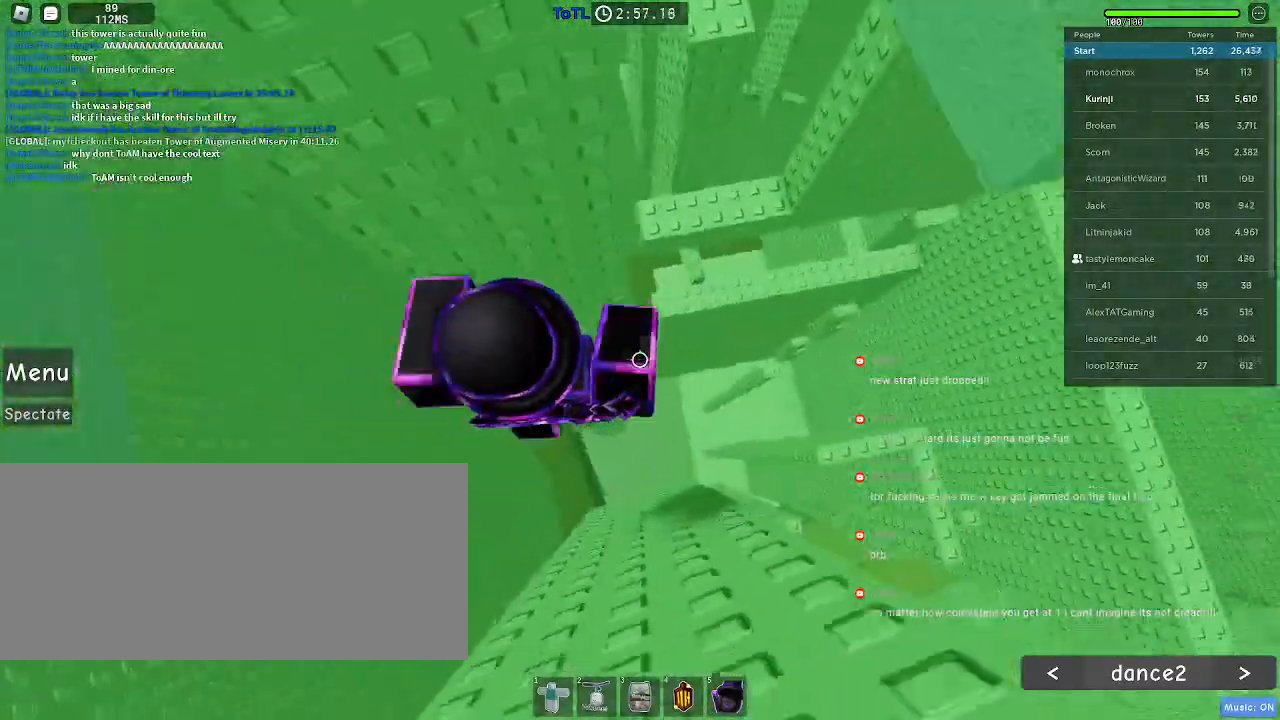
{"keys": [], "mouse": [], "events": []}